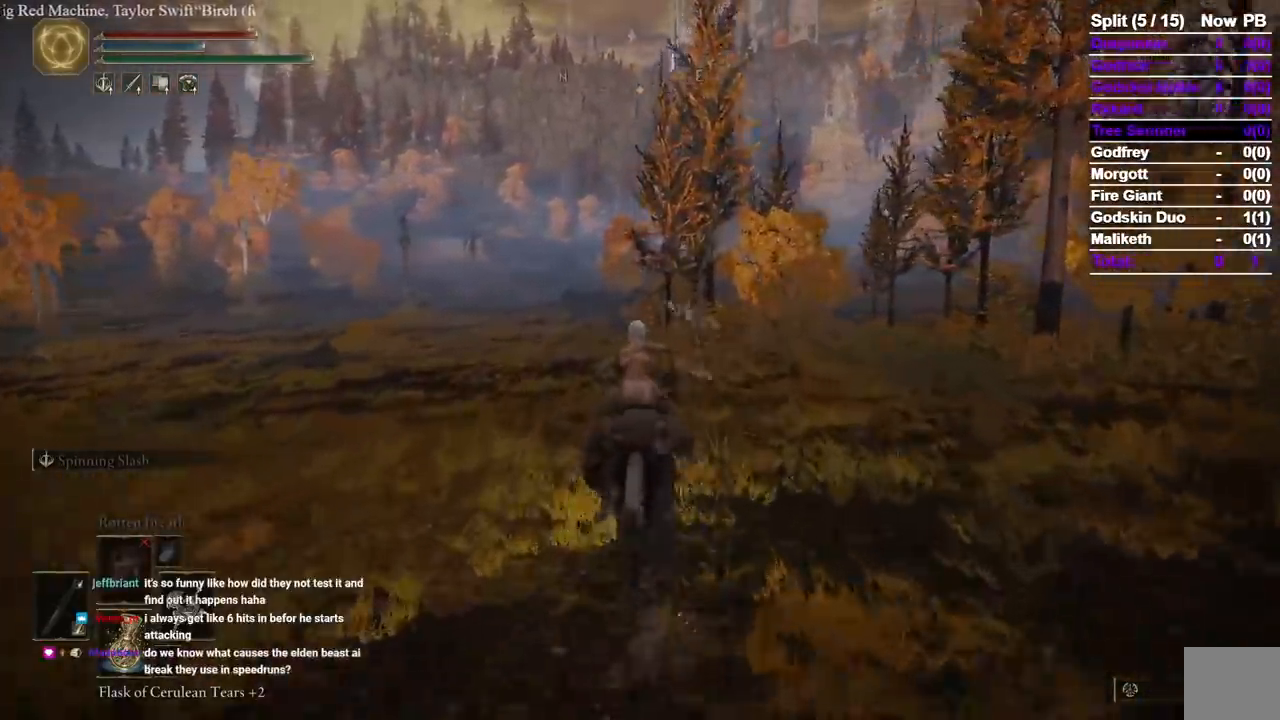
Gameplay with a controller (Xbox layout); each line is a JSON object with the inputs held at the frame after it (dt_ms = milliseconds from this image to that frame). "events" lists button and stick changes between this image and that frame as [ms after this image, input, new state], when the widget could be followed in between. Not read: A R2 SELECT START X.
{"dt_ms": 500, "buttons": [], "left_stick": "up", "right_stick": "center", "events": []}
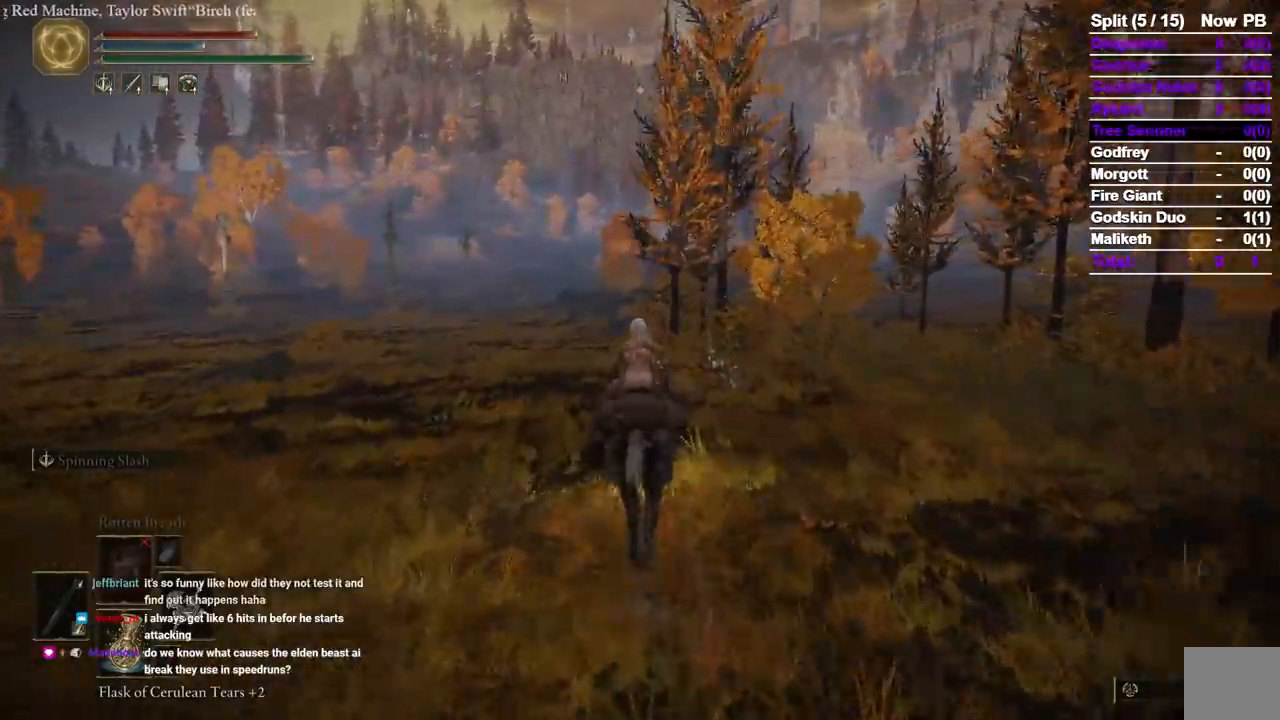
{"dt_ms": 500, "buttons": [], "left_stick": "up", "right_stick": "center", "events": []}
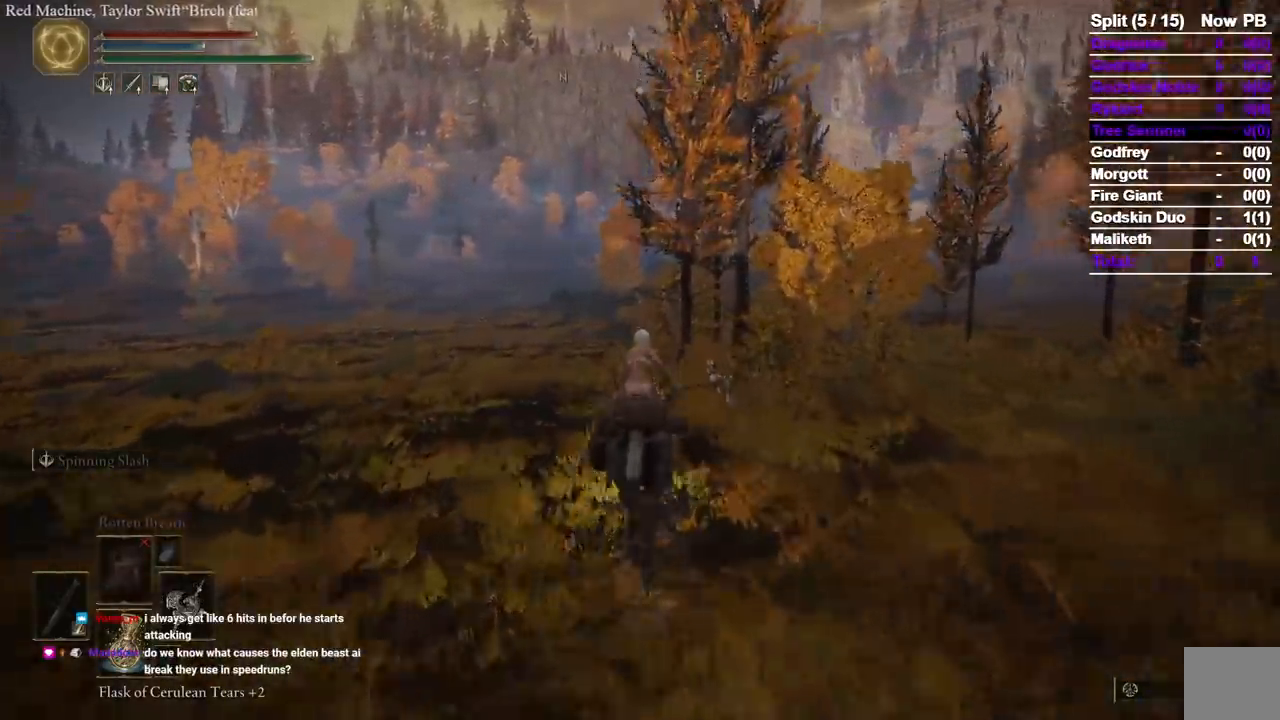
{"dt_ms": 500, "buttons": [], "left_stick": "up", "right_stick": "center", "events": []}
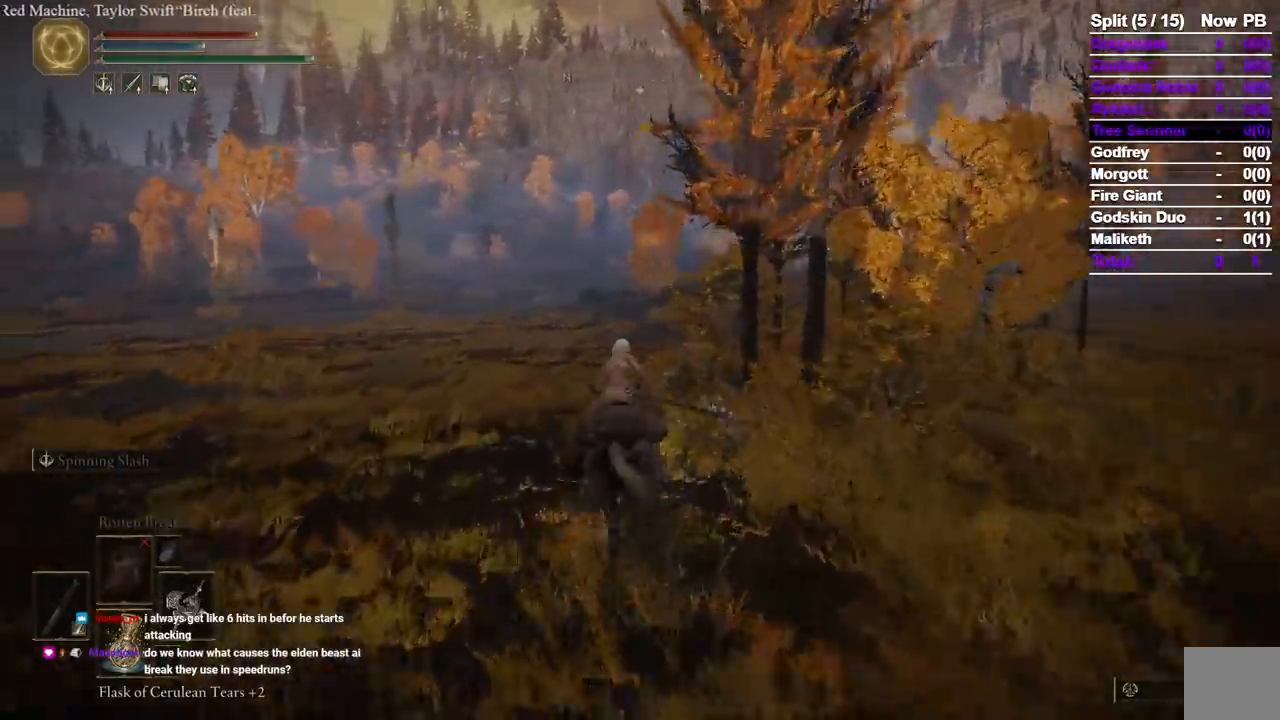
{"dt_ms": 1000, "buttons": [], "left_stick": "up", "right_stick": "center"}
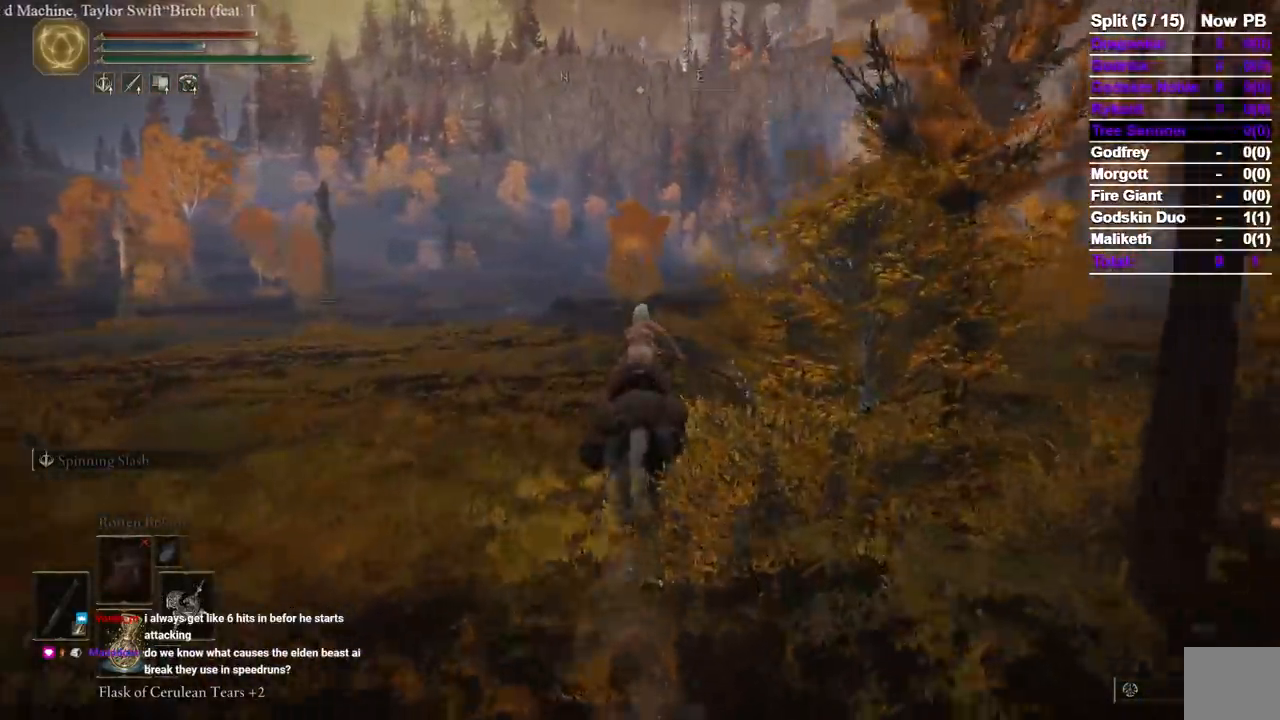
{"dt_ms": 500, "buttons": [], "left_stick": "up", "right_stick": "center", "events": [[433, "right_stick", "right"], [483, "right_stick", "center"]]}
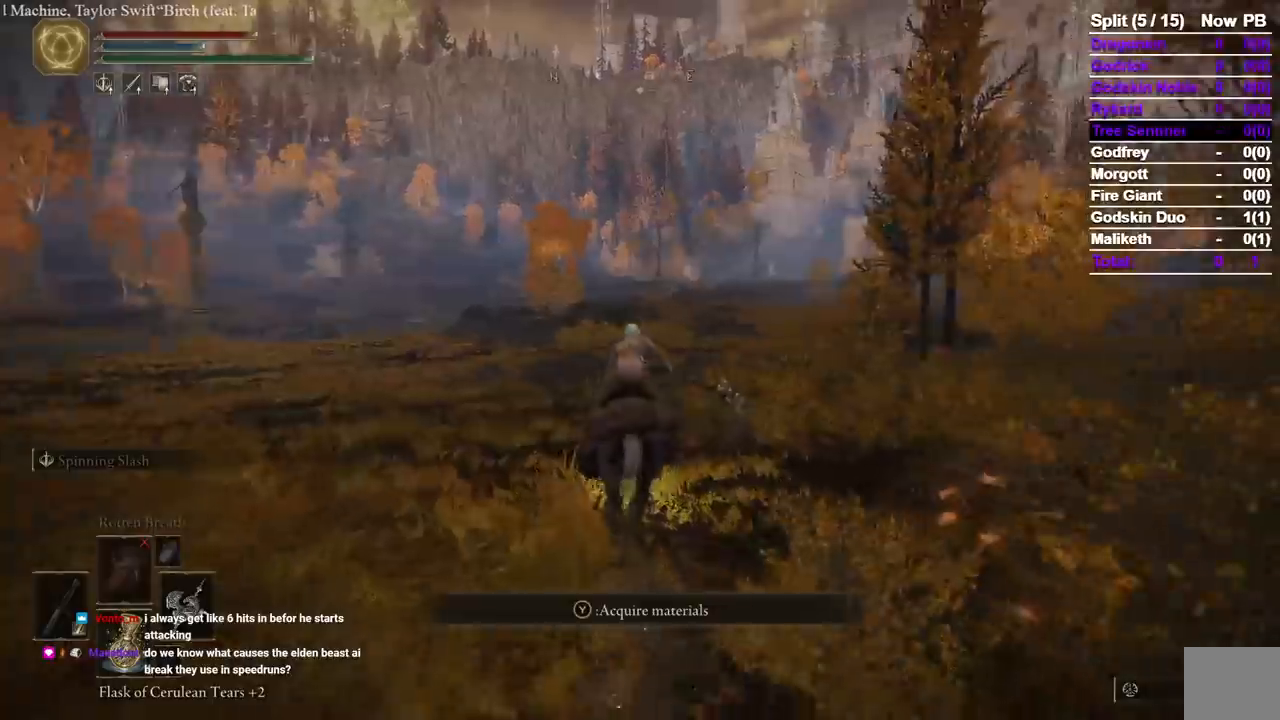
{"dt_ms": 500, "buttons": [], "left_stick": "up", "right_stick": "center", "events": [[250, "B", "down"], [350, "B", "up"]]}
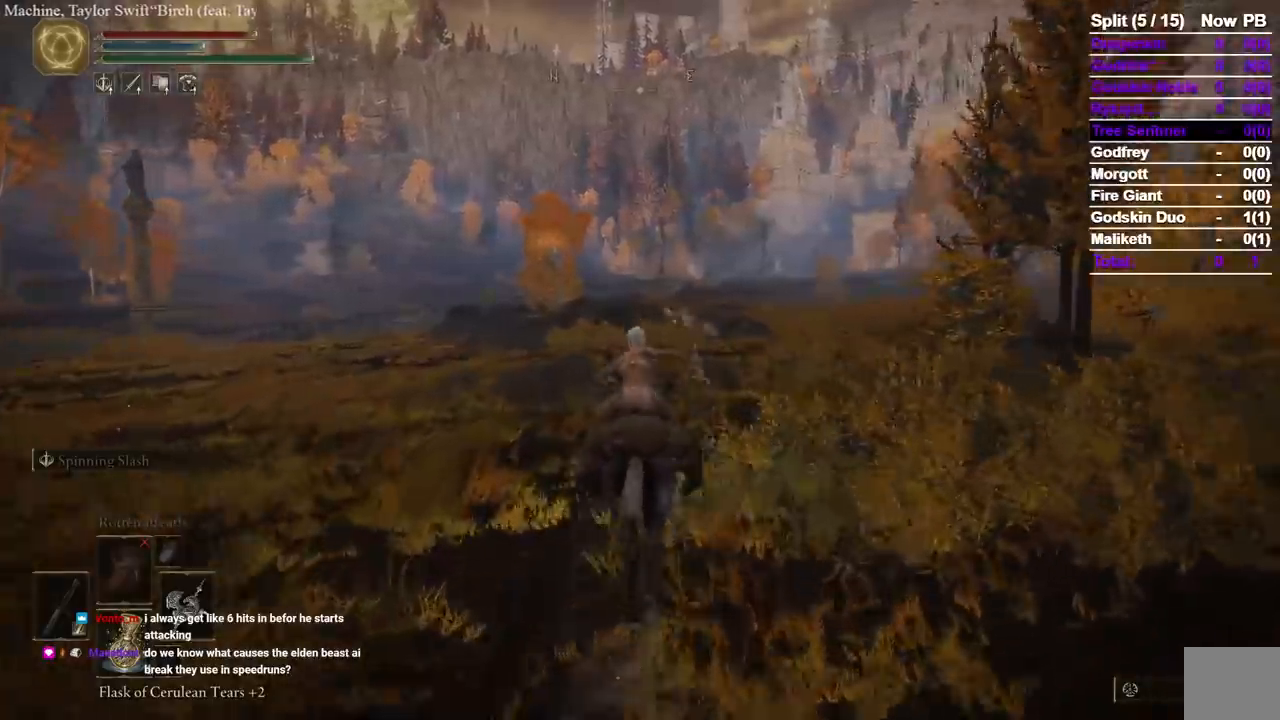
{"dt_ms": 1000, "buttons": ["B"], "left_stick": "up", "right_stick": "center", "events": [[967, "B", "down"]]}
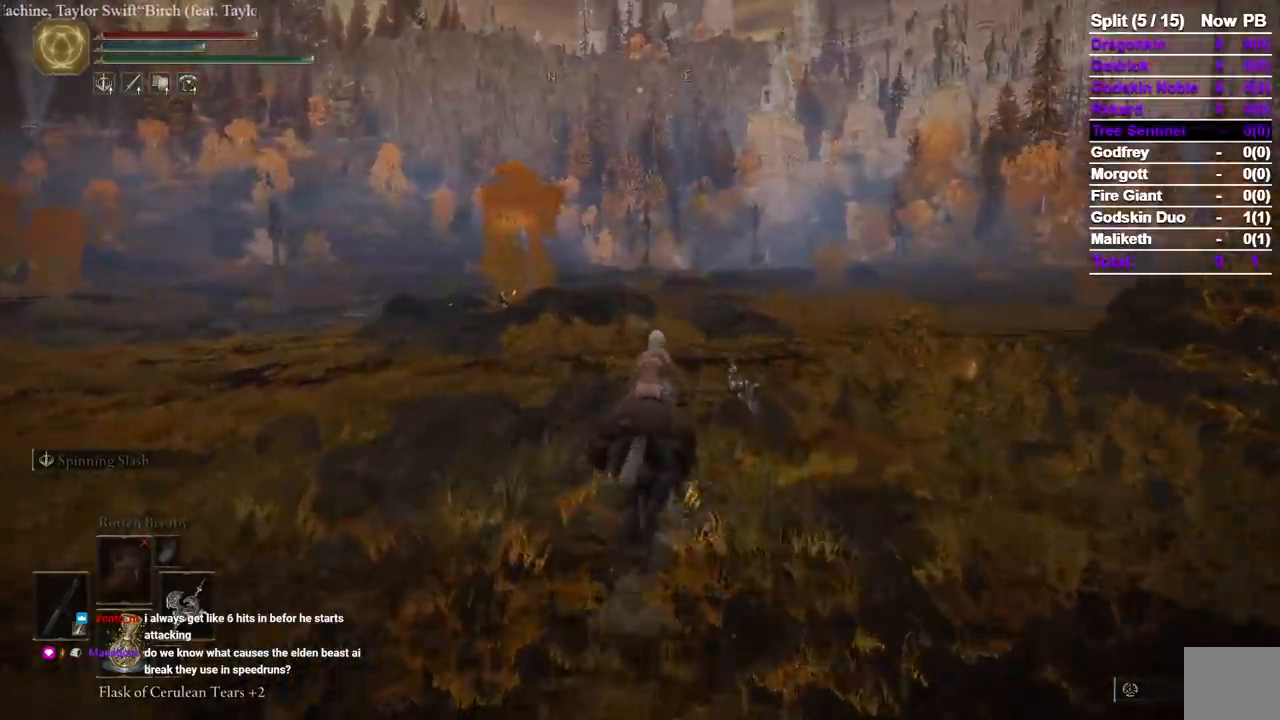
{"dt_ms": 500, "buttons": [], "left_stick": "up", "right_stick": "center", "events": [[100, "B", "up"]]}
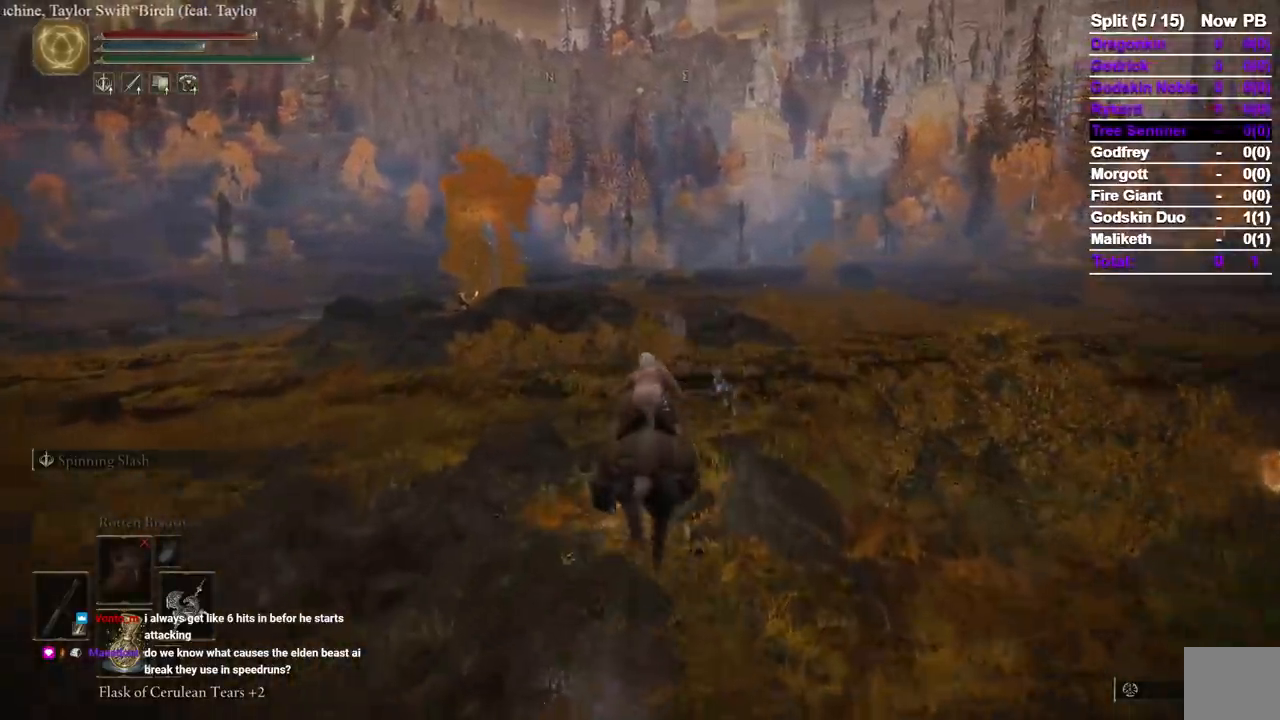
{"dt_ms": 500, "buttons": [], "left_stick": "up", "right_stick": "center", "events": []}
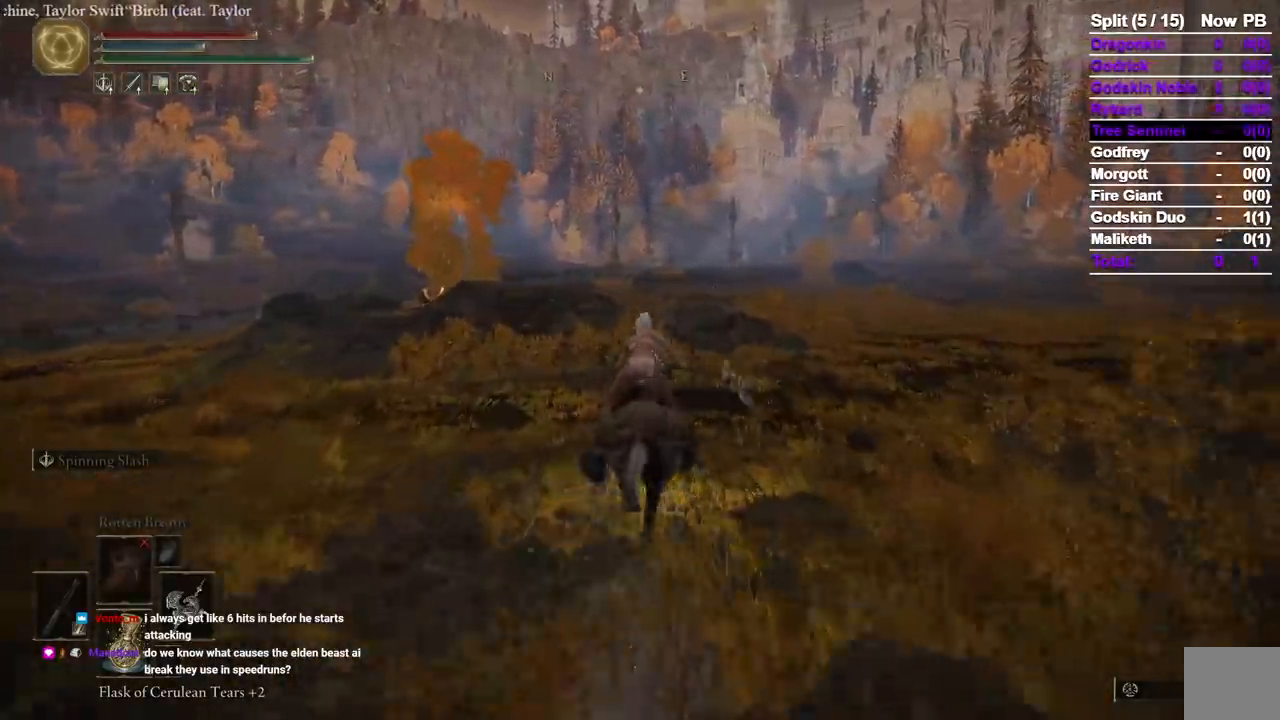
{"dt_ms": 500, "buttons": [], "left_stick": "up", "right_stick": "center", "events": []}
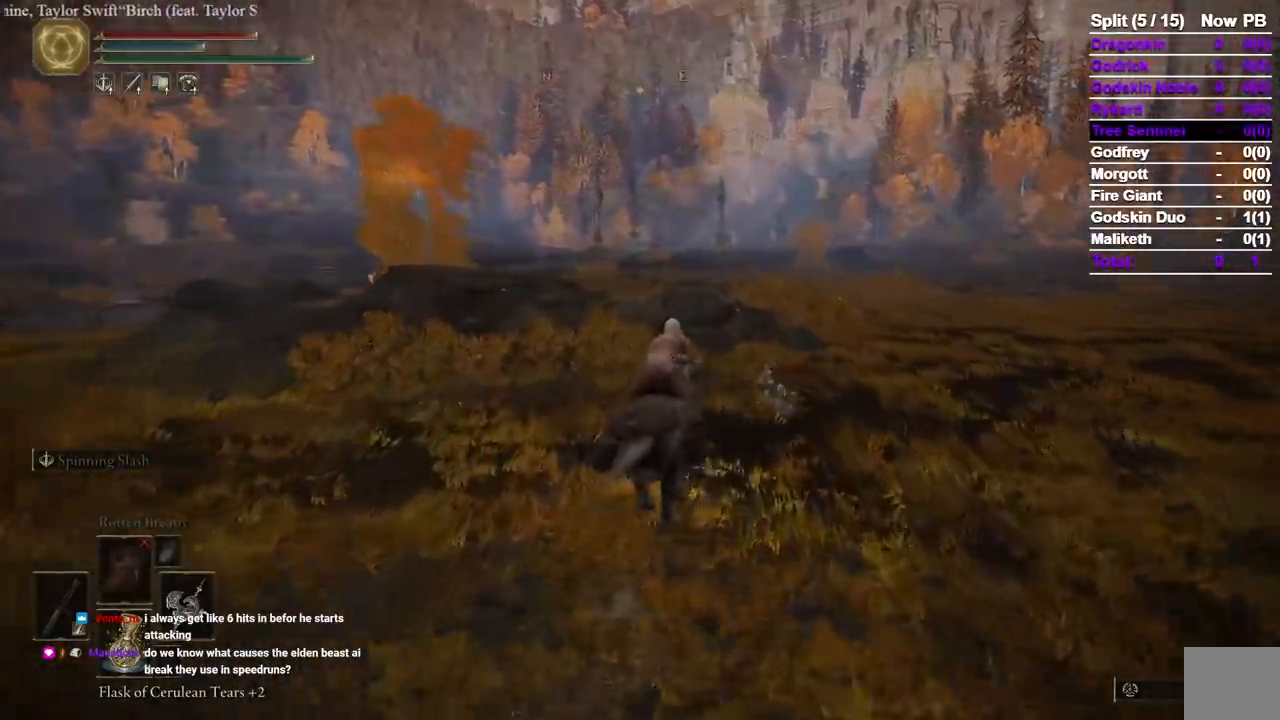
{"dt_ms": 500, "buttons": [], "left_stick": "up", "right_stick": "center", "events": [[233, "B", "down"], [383, "B", "up"]]}
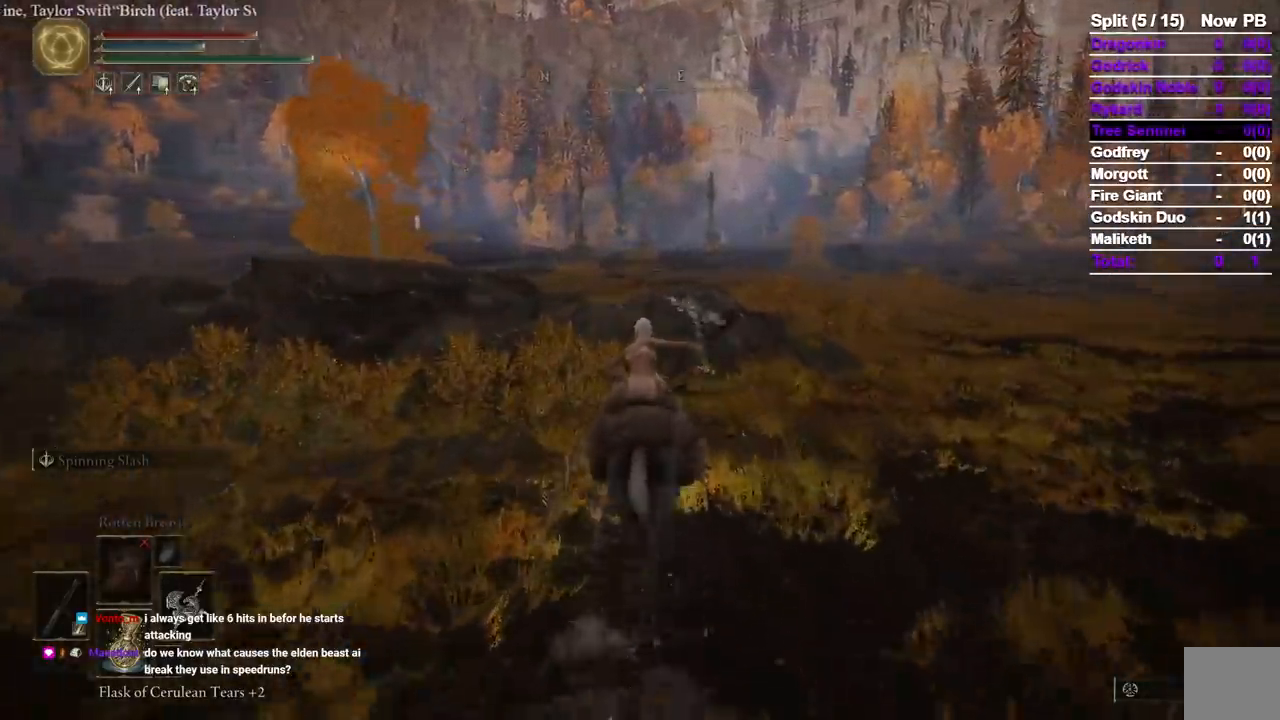
{"dt_ms": 500, "buttons": [], "left_stick": "up", "right_stick": "center", "events": []}
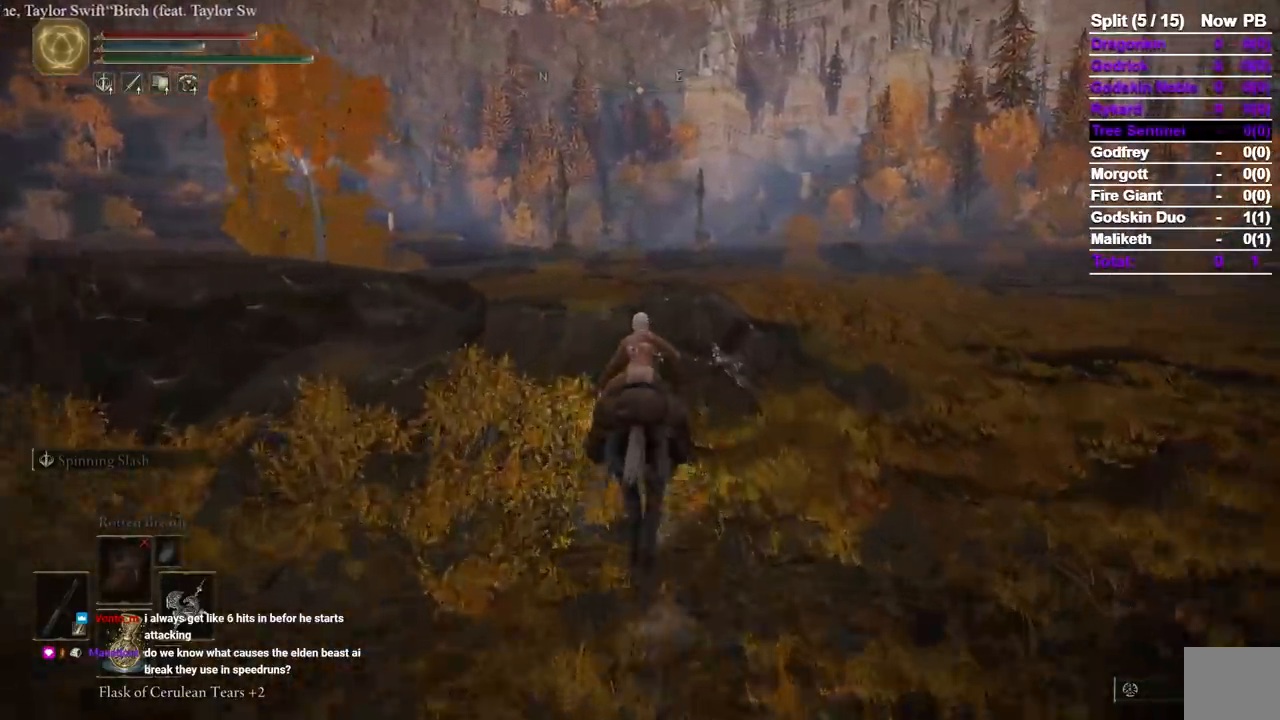
{"dt_ms": 500, "buttons": [], "left_stick": "up", "right_stick": "center", "events": []}
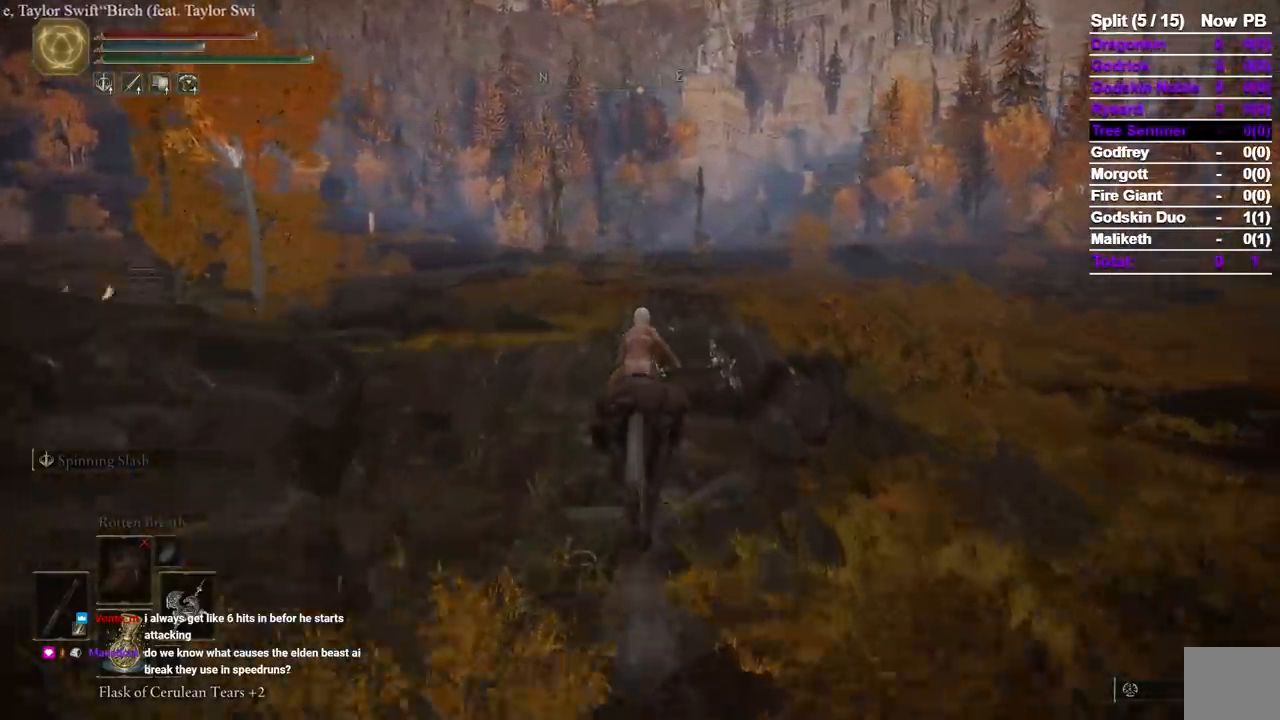
{"dt_ms": 500, "buttons": [], "left_stick": "up", "right_stick": "center", "events": []}
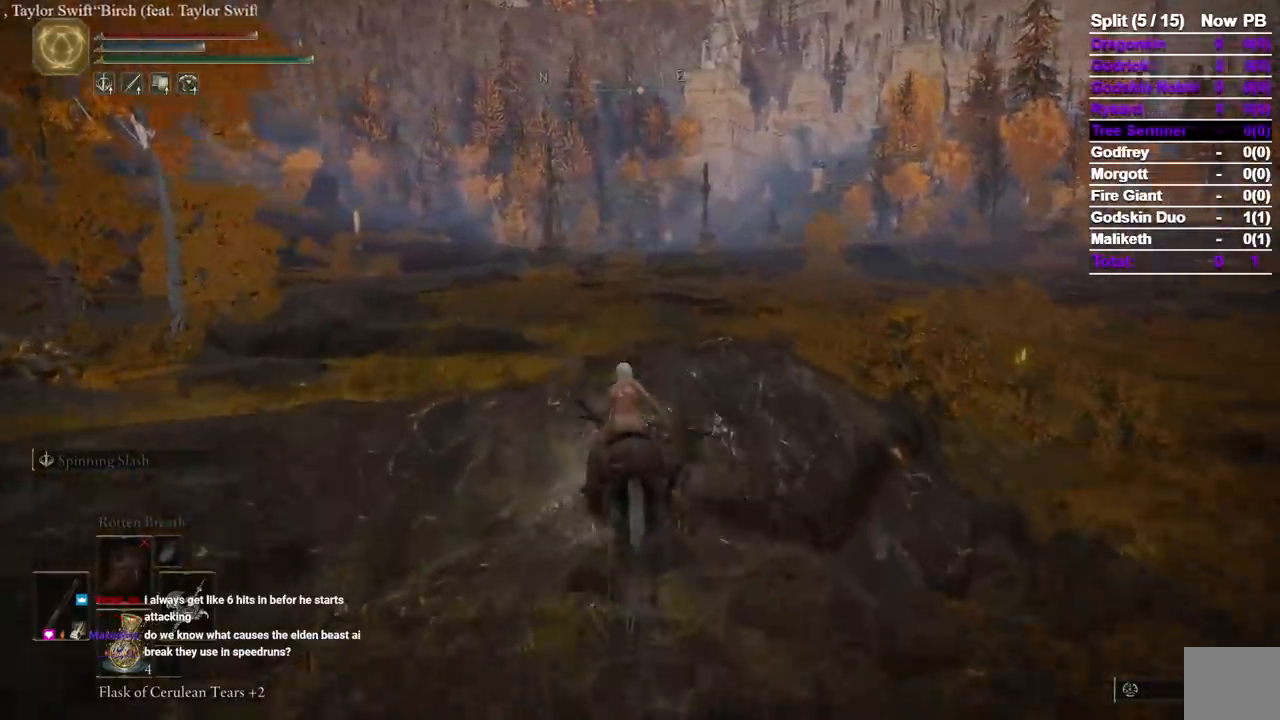
{"dt_ms": 500, "buttons": ["B"], "left_stick": "up", "right_stick": "center", "events": [[500, "B", "down"]]}
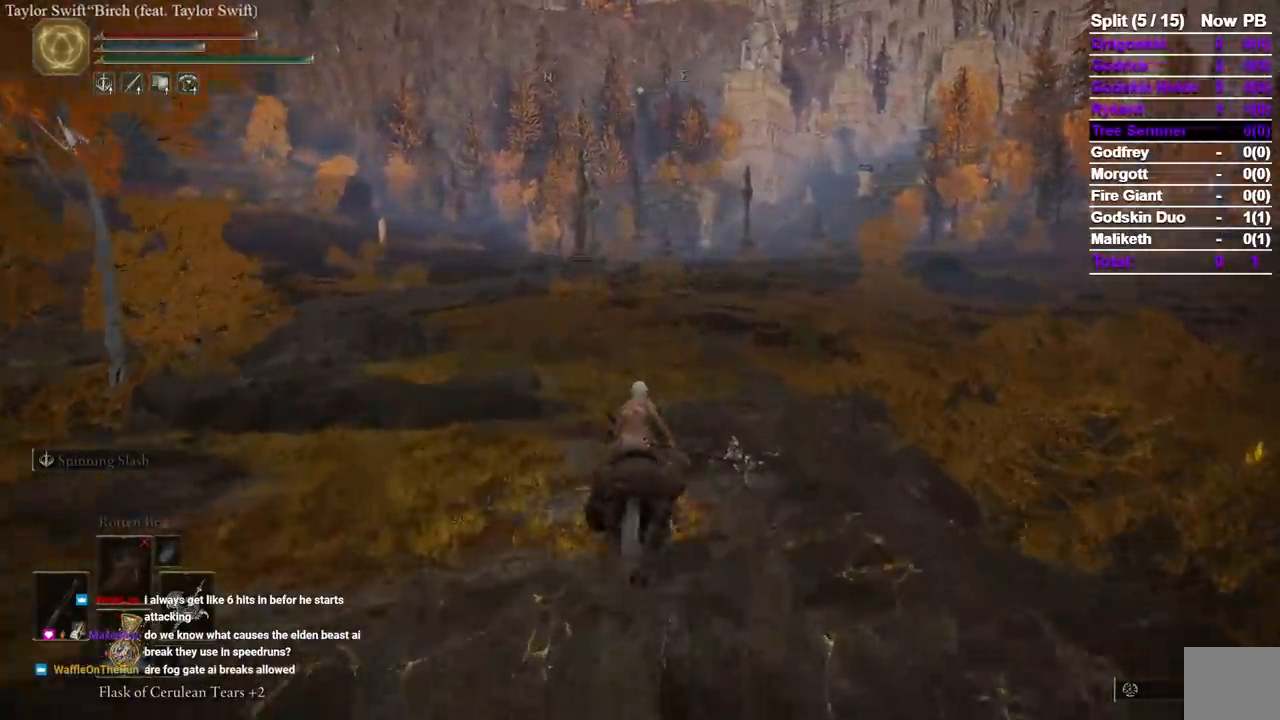
{"dt_ms": 500, "buttons": [], "left_stick": "up", "right_stick": "center", "events": [[100, "B", "up"]]}
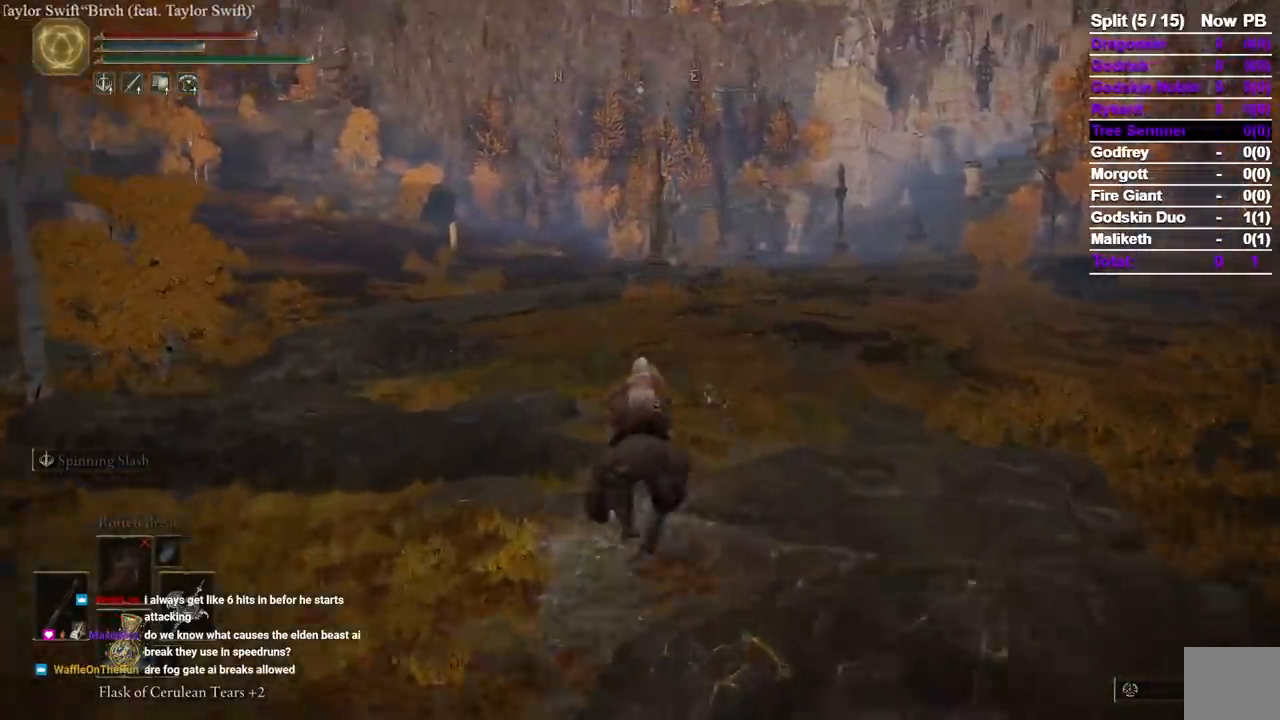
{"dt_ms": 500, "buttons": [], "left_stick": "up", "right_stick": "center", "events": []}
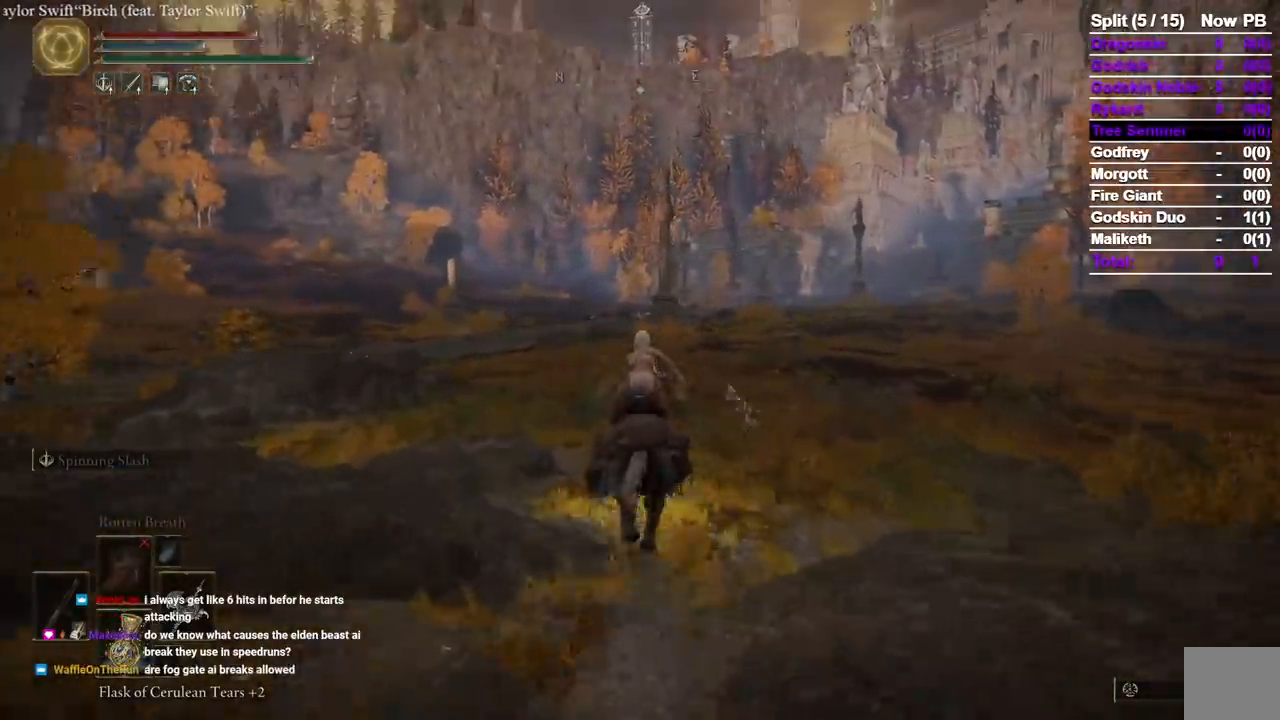
{"dt_ms": 500, "buttons": [], "left_stick": "up", "right_stick": "center", "events": []}
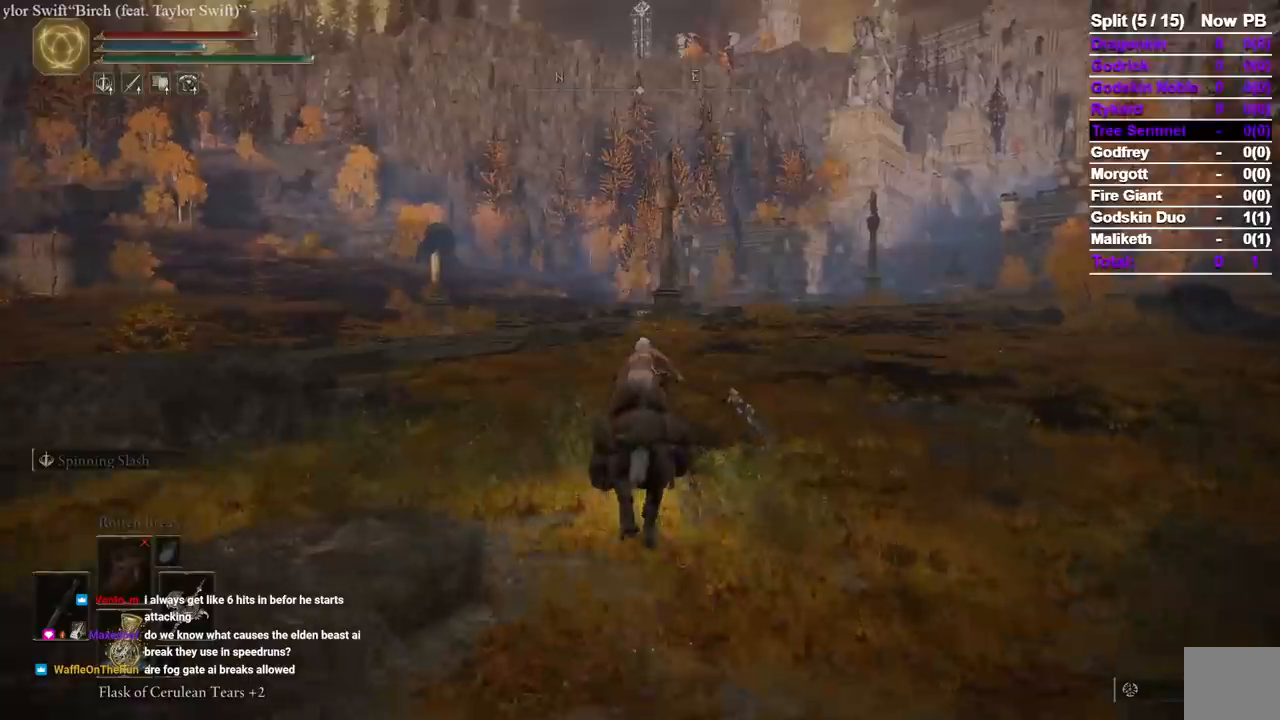
{"dt_ms": 1000, "buttons": ["B"], "left_stick": "up", "right_stick": "center", "events": [[933, "B", "down"]]}
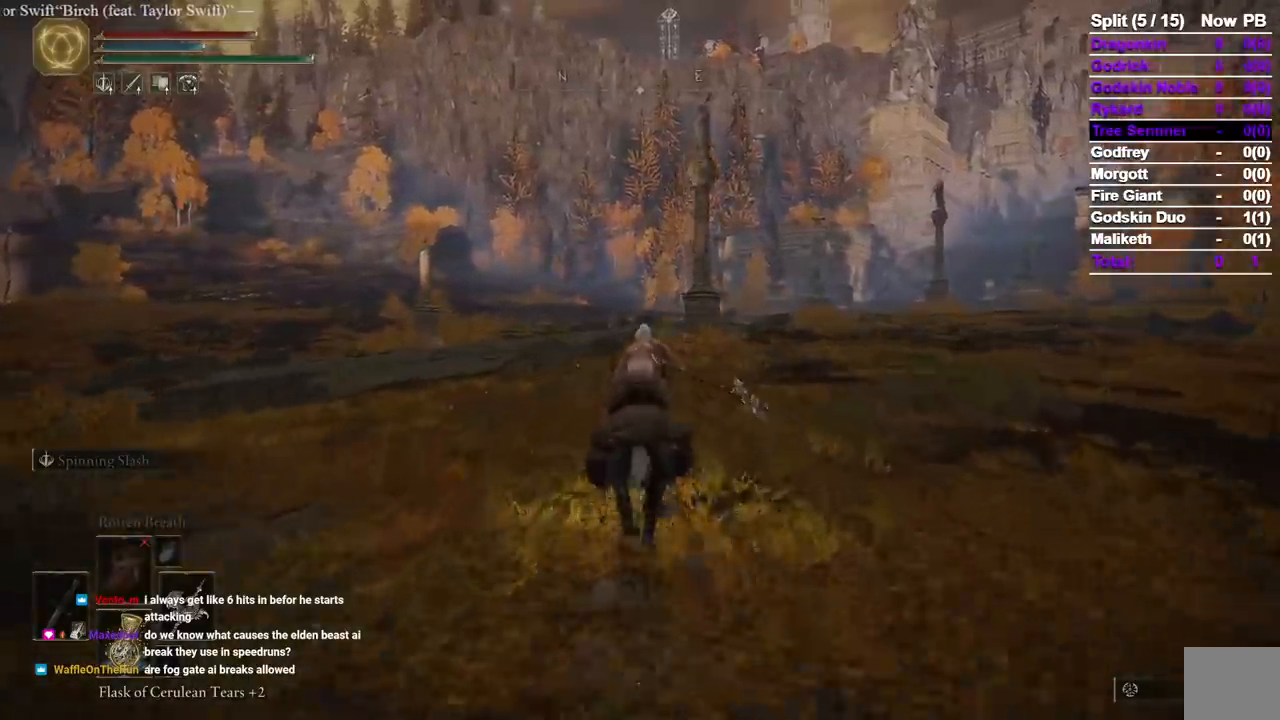
{"dt_ms": 500, "buttons": [], "left_stick": "up", "right_stick": "center", "events": [[83, "B", "up"]]}
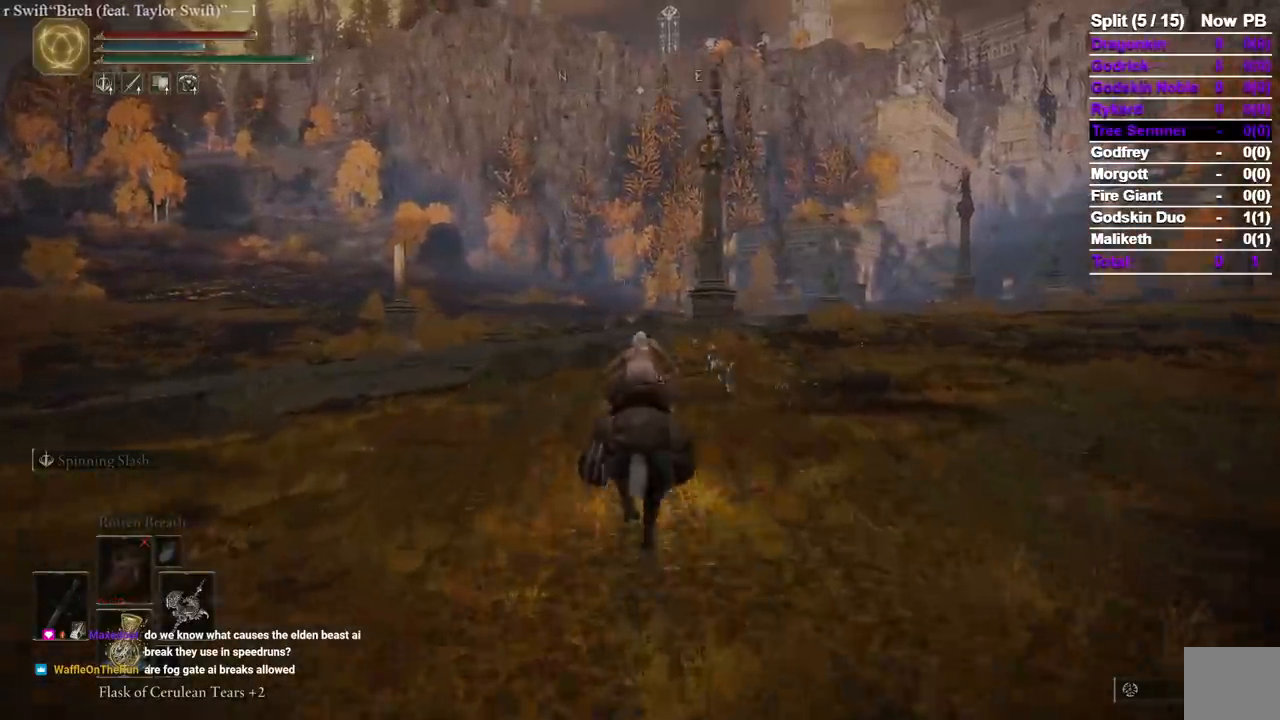
{"dt_ms": 500, "buttons": [], "left_stick": "up", "right_stick": "center", "events": []}
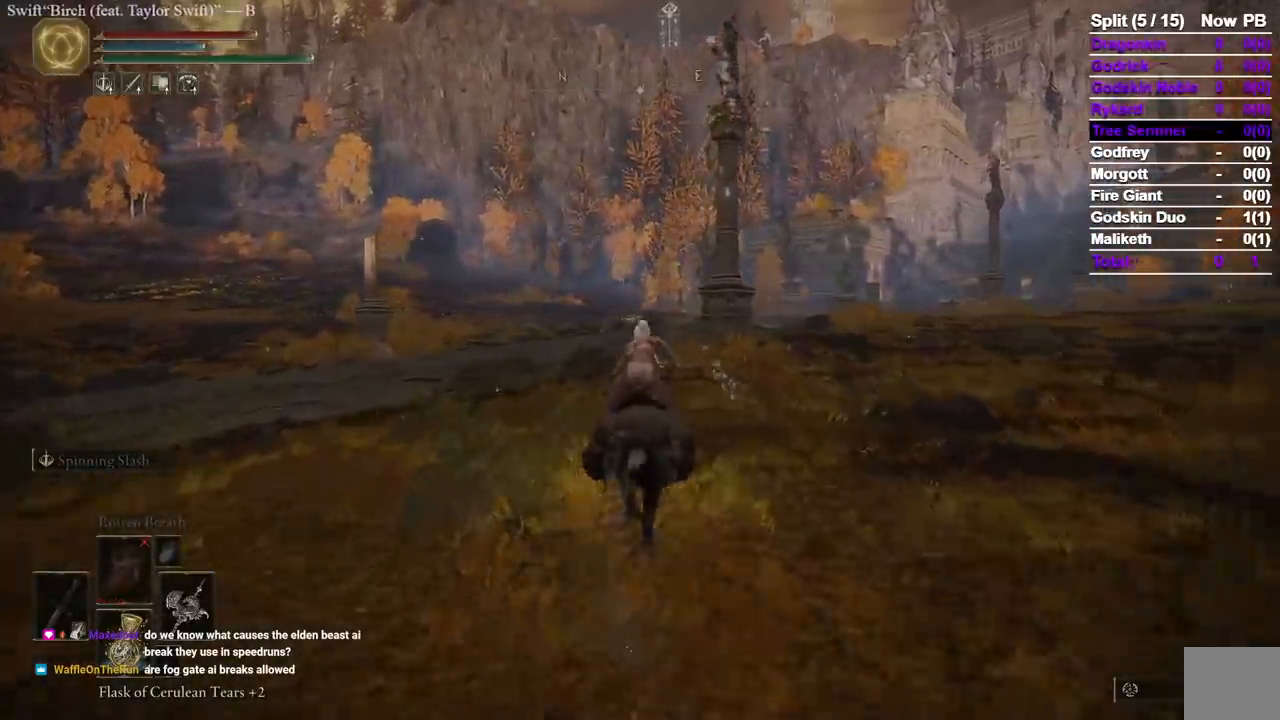
{"dt_ms": 500, "buttons": [], "left_stick": "up", "right_stick": "center", "events": []}
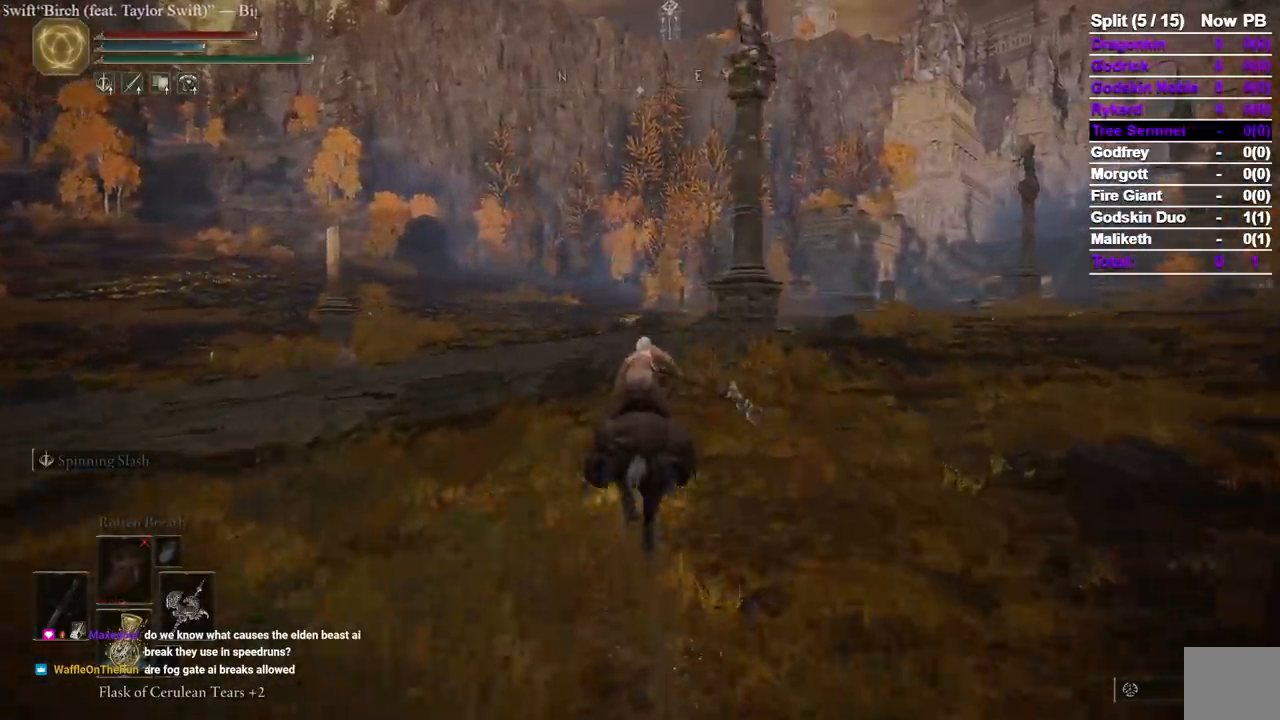
{"dt_ms": 500, "buttons": [], "left_stick": "up", "right_stick": "center", "events": [[400, "B", "down"], [500, "B", "up"]]}
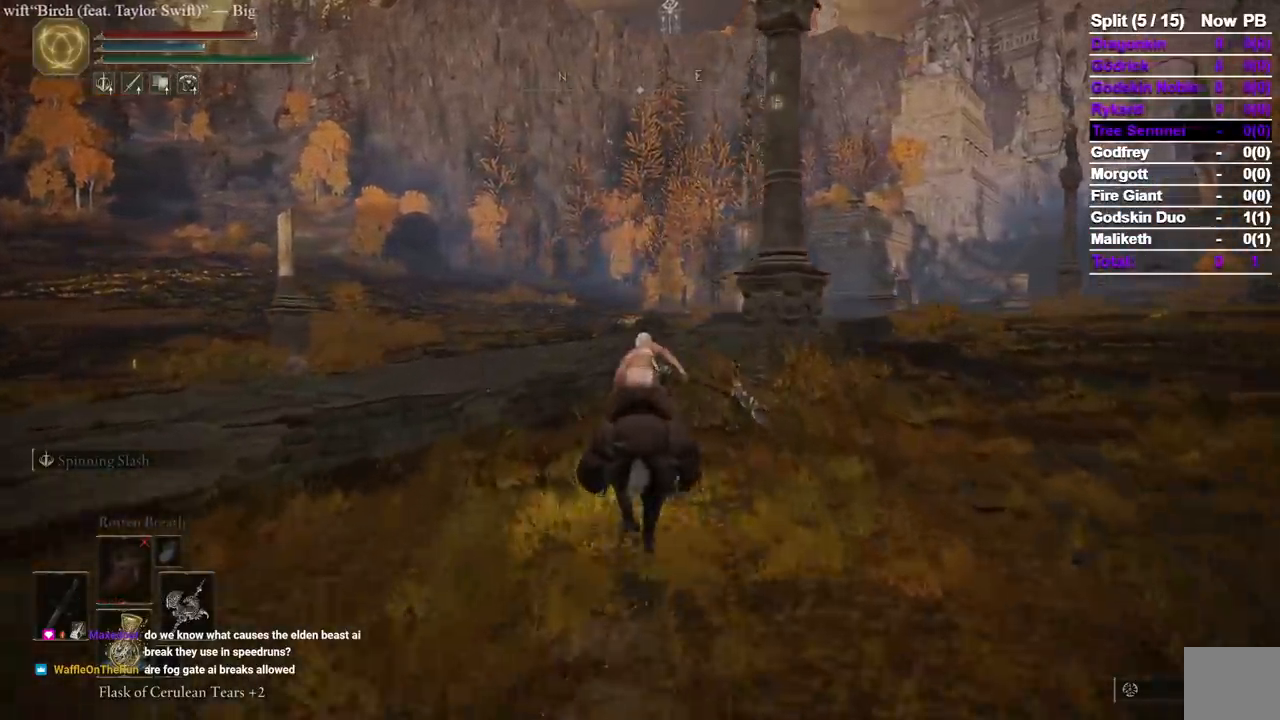
{"dt_ms": 500, "buttons": [], "left_stick": "up", "right_stick": "center", "events": []}
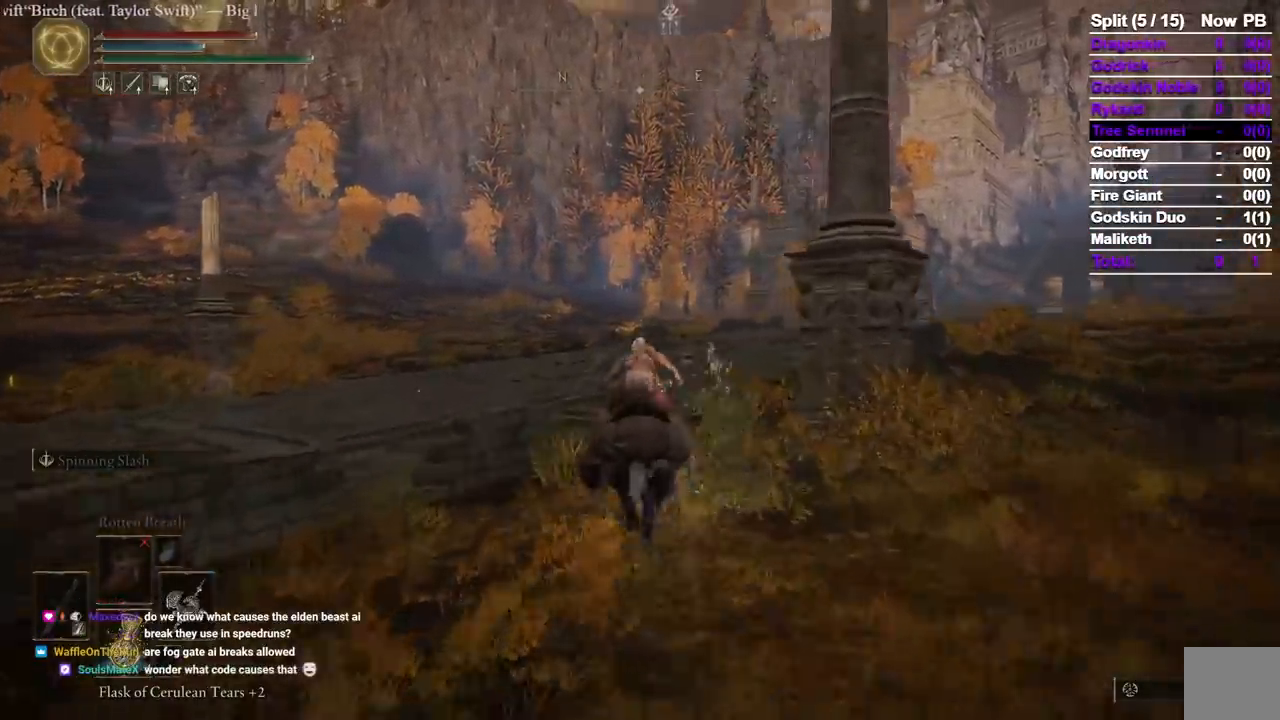
{"dt_ms": 500, "buttons": [], "left_stick": "up", "right_stick": "center", "events": []}
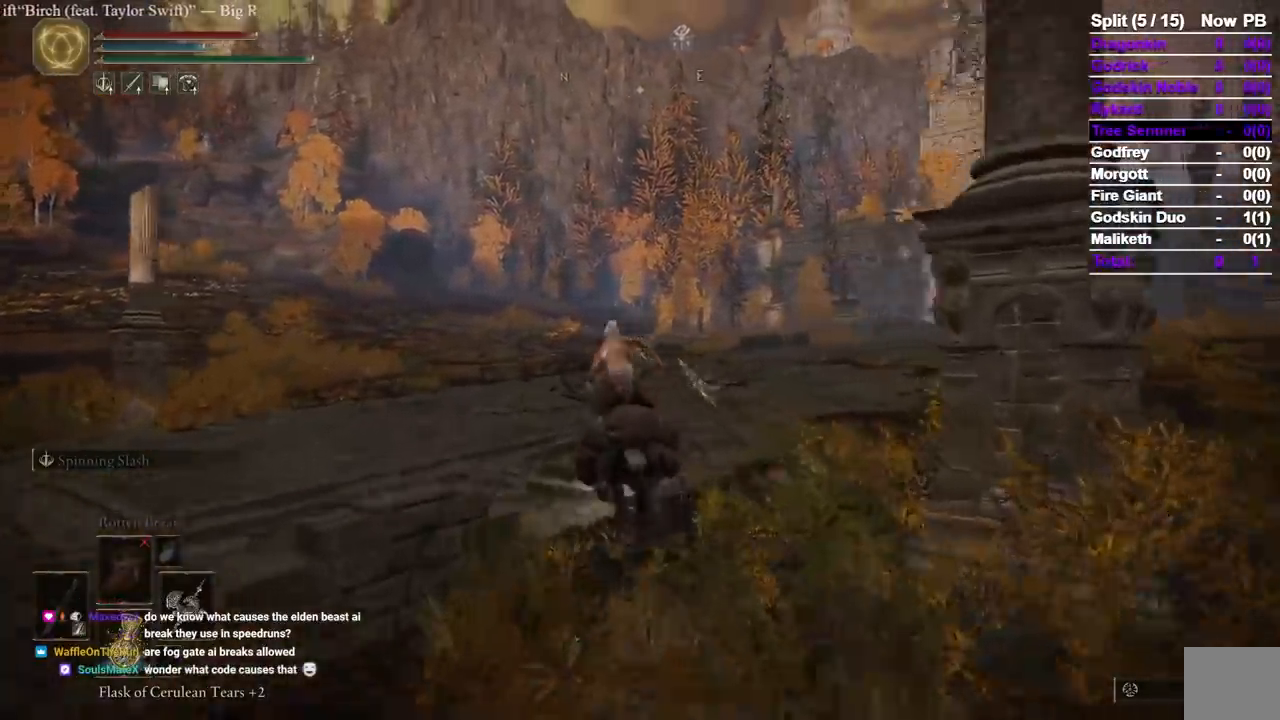
{"dt_ms": 500, "buttons": [], "left_stick": "up", "right_stick": "center", "events": [[200, "B", "down"], [300, "B", "up"]]}
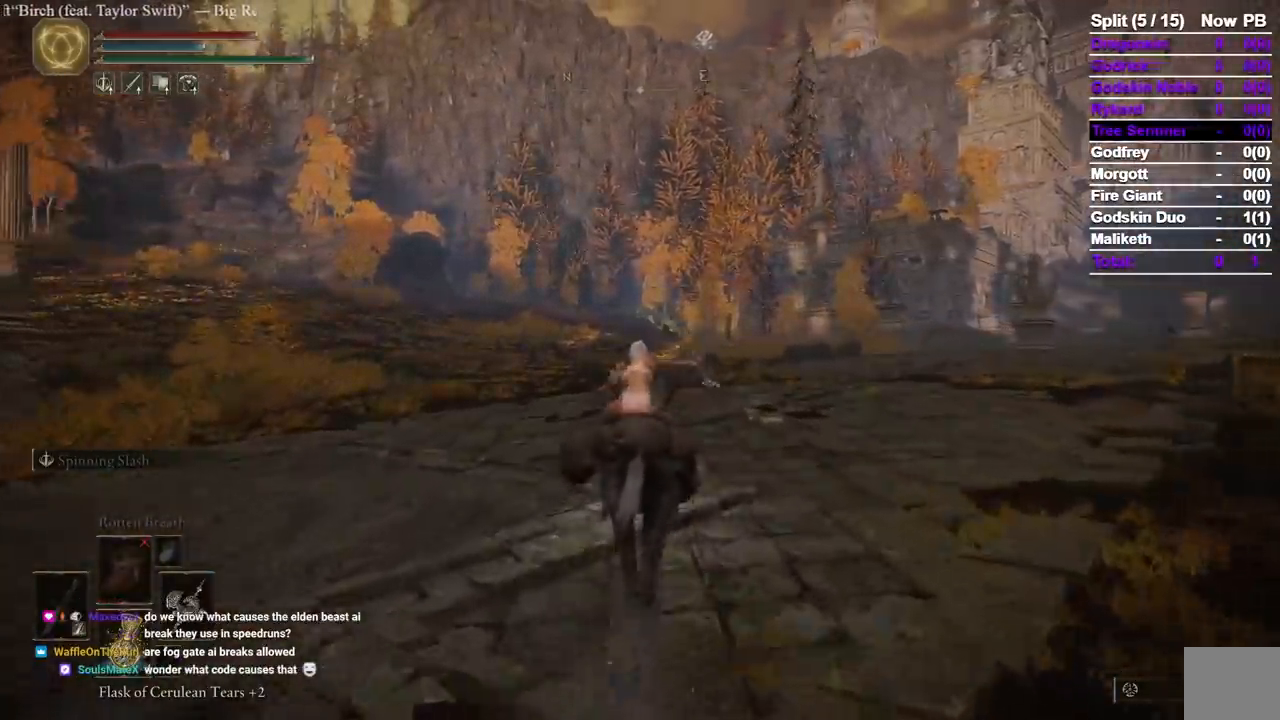
{"dt_ms": 500, "buttons": [], "left_stick": "up", "right_stick": "center", "events": []}